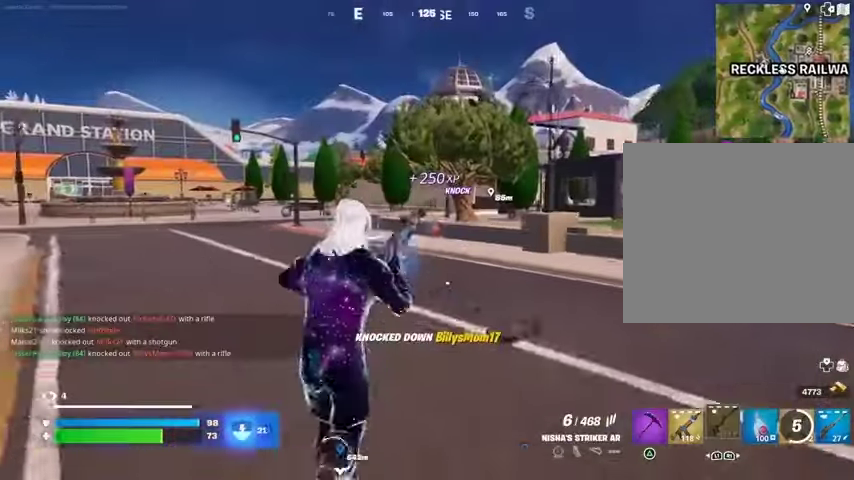
Gameplay with a controller (PlayStation layout); each line is a JSON object with the inputs held at the frame after it. "events" lists button and stick changes between this image and that frame as [ms after this image, input, new state], when the widget could be followed in between.
{"buttons": [], "left_stick": "up", "right_stick": "center", "events": [[33, "R1", "down"], [433, "R1", "up"]]}
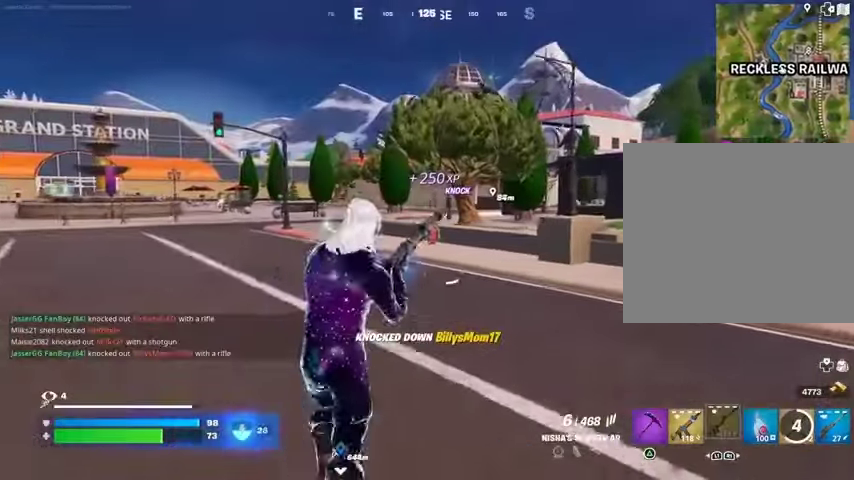
{"buttons": [], "left_stick": "up", "right_stick": "center", "events": []}
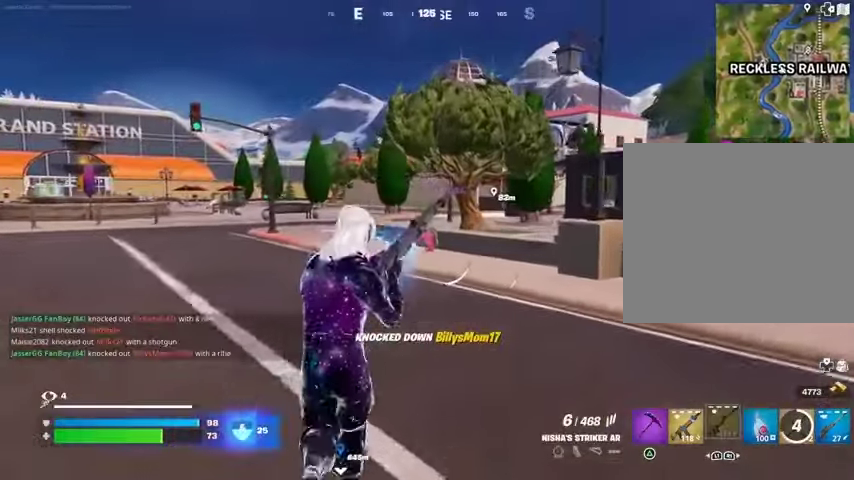
{"buttons": [], "left_stick": "up", "right_stick": "center", "events": []}
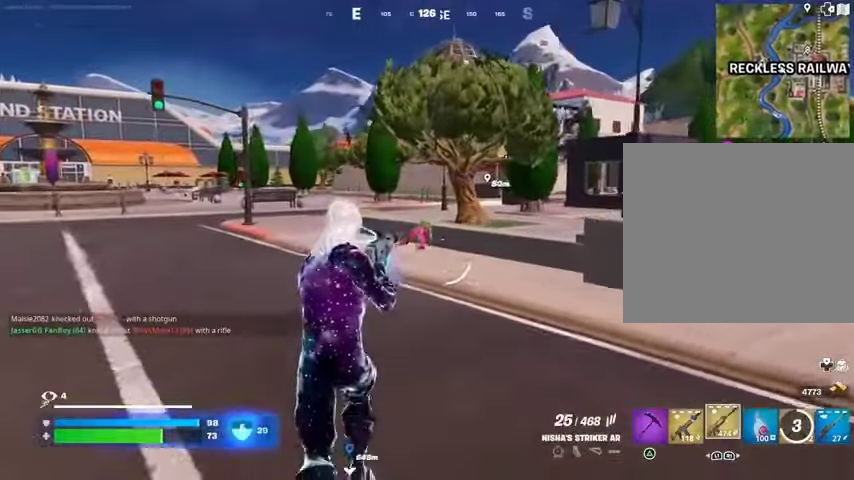
{"buttons": ["R2"], "left_stick": "up", "right_stick": "center", "events": [[133, "R1", "down"], [133, "R2", "down"], [233, "R1", "up"], [333, "R1", "down"], [400, "R1", "up"]]}
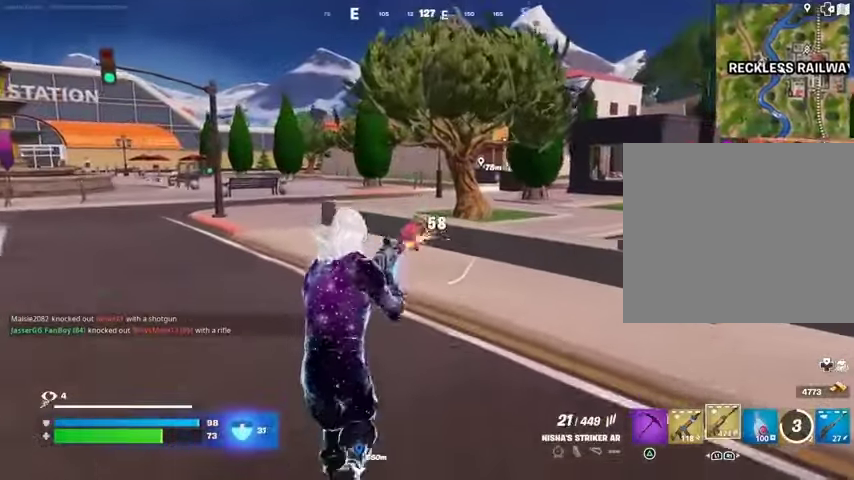
{"buttons": [], "left_stick": "up-right", "right_stick": "right", "events": [[367, "L3", "down"], [400, "R2", "up"], [400, "right_stick", "right"], [433, "L3", "up"], [467, "left_stick", "up-right"]]}
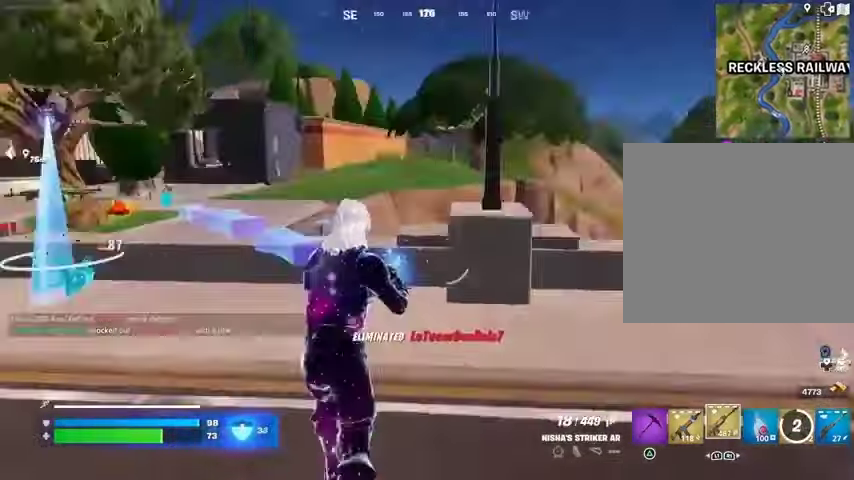
{"buttons": ["L1"], "left_stick": "up-right", "right_stick": "center", "events": [[167, "right_stick", "center"], [400, "right_stick", "left"], [467, "right_stick", "center"], [500, "L1", "down"]]}
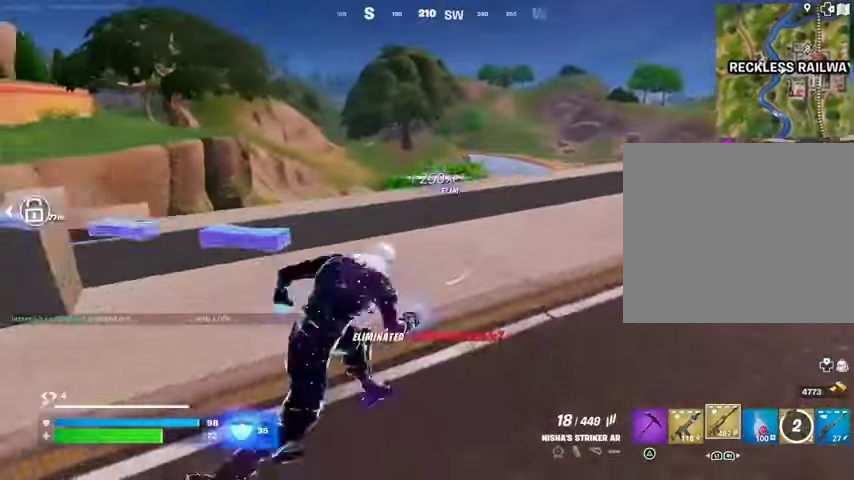
{"buttons": ["CROSS"], "left_stick": "right", "right_stick": "center", "events": [[67, "L1", "up"], [433, "left_stick", "right"], [467, "CROSS", "down"]]}
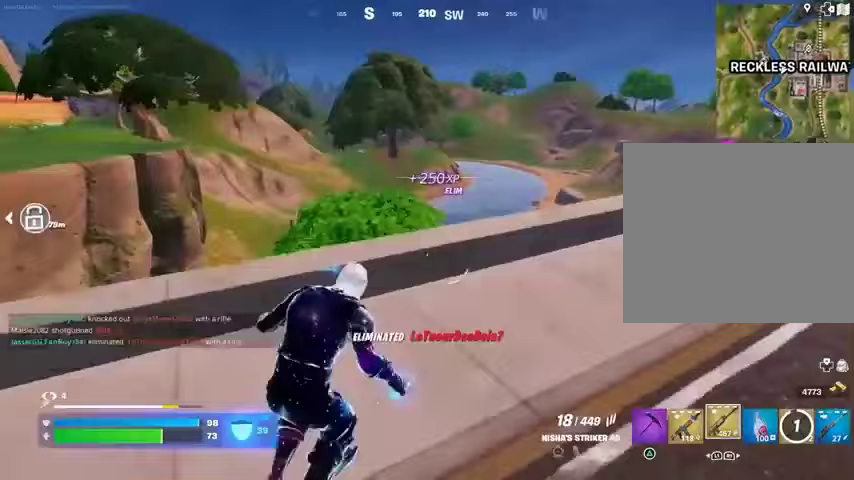
{"buttons": [], "left_stick": "right", "right_stick": "center", "events": [[33, "CROSS", "up"], [300, "right_stick", "right"], [400, "right_stick", "center"]]}
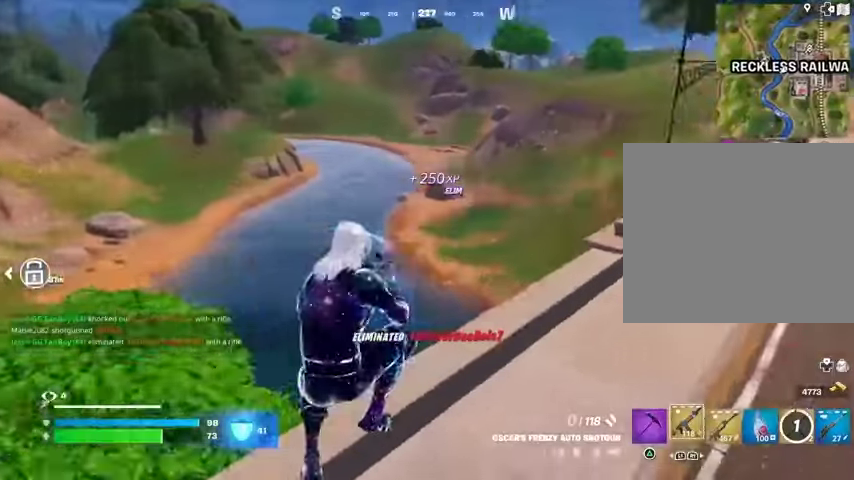
{"buttons": [], "left_stick": "up", "right_stick": "right", "events": [[200, "R3", "down"], [233, "right_stick", "up-right"], [267, "R3", "up"], [300, "left_stick", "up"], [367, "right_stick", "center"], [500, "right_stick", "right"]]}
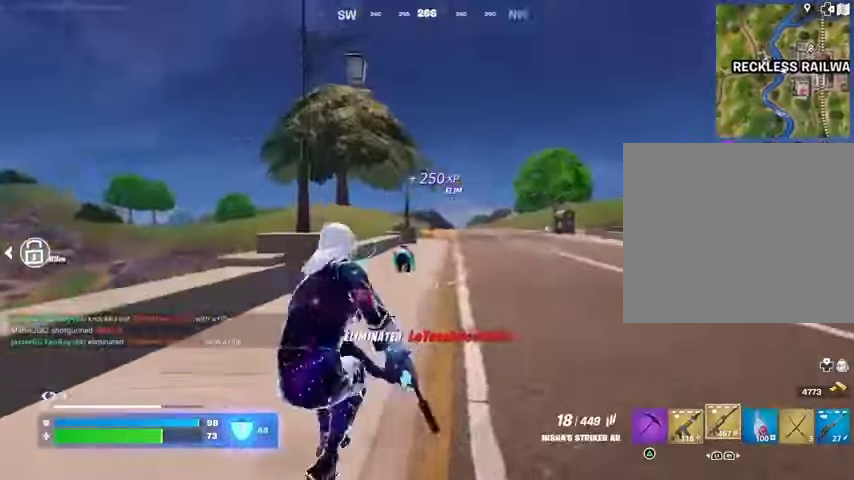
{"buttons": [], "left_stick": "up-left", "right_stick": "right", "events": [[67, "left_stick", "up-left"], [300, "right_stick", "center"], [433, "right_stick", "right"]]}
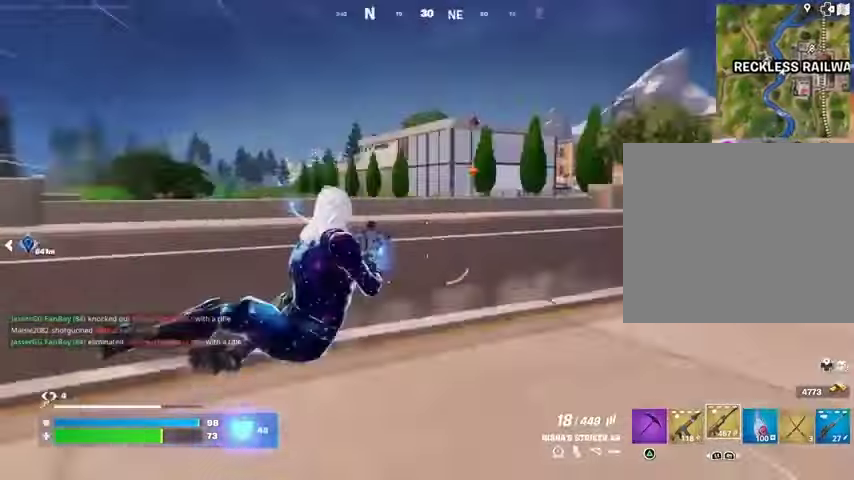
{"buttons": ["L2"], "left_stick": "left", "right_stick": "left", "events": [[33, "left_stick", "left"], [67, "right_stick", "center"], [233, "R3", "down"], [233, "right_stick", "right"], [267, "L2", "down"], [300, "R3", "up"], [300, "right_stick", "center"], [367, "right_stick", "left"]]}
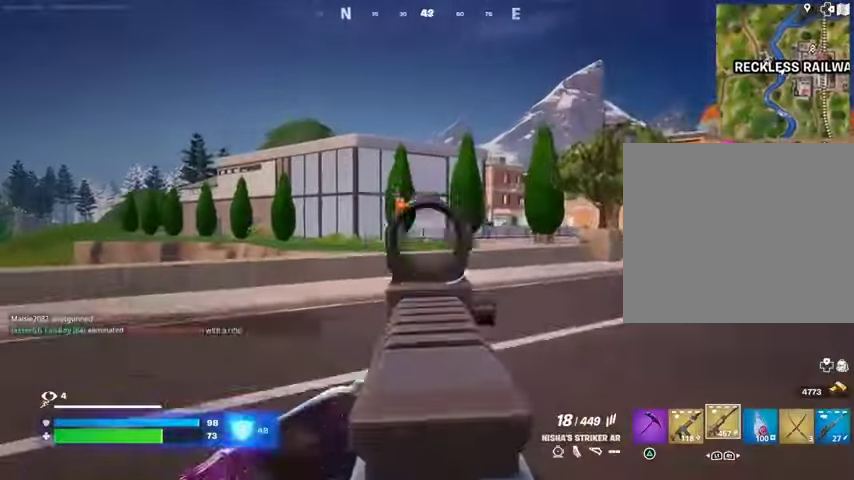
{"buttons": ["L2"], "left_stick": "up-right", "right_stick": "center", "events": [[67, "left_stick", "up-left"], [100, "right_stick", "center"], [200, "left_stick", "up"], [300, "left_stick", "up-right"]]}
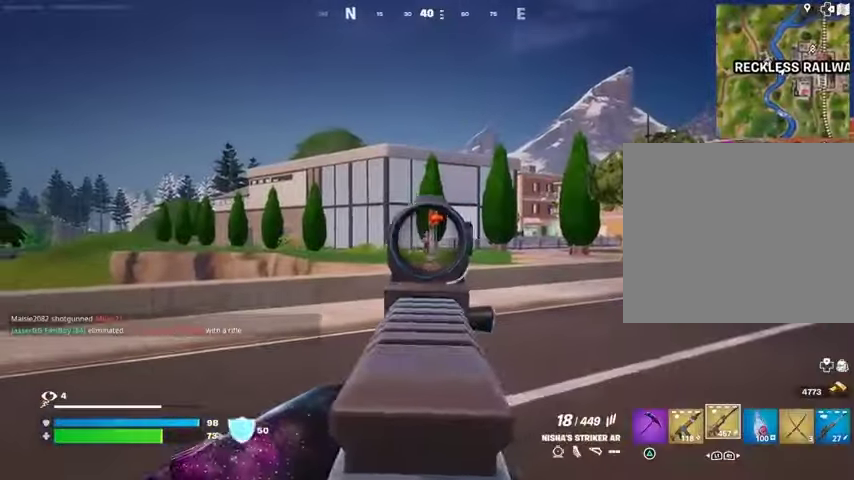
{"buttons": ["L2"], "left_stick": "center", "right_stick": "center", "events": [[200, "left_stick", "up-left"], [233, "R2", "down"], [233, "R3", "down"], [300, "right_stick", "down-right"], [333, "R3", "up"], [367, "left_stick", "center"], [433, "right_stick", "center"], [500, "R2", "up"]]}
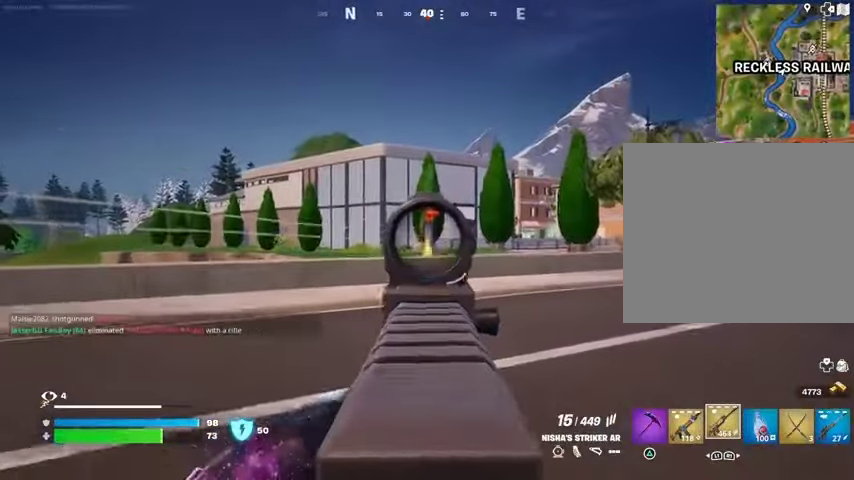
{"buttons": ["L2", "R2", "R3"], "left_stick": "center", "right_stick": "down", "events": [[100, "left_stick", "right"], [233, "R3", "down"], [300, "R3", "up"], [333, "right_stick", "right"], [400, "R2", "down"], [400, "R3", "down"], [400, "right_stick", "center"], [500, "left_stick", "center"], [500, "right_stick", "down"]]}
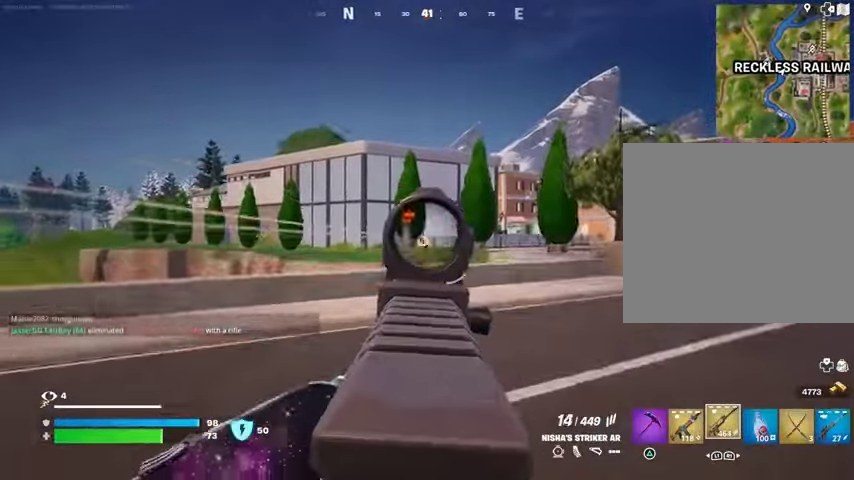
{"buttons": ["L2", "R2"], "left_stick": "center", "right_stick": "right", "events": [[67, "R3", "up"], [100, "right_stick", "center"], [300, "right_stick", "right"]]}
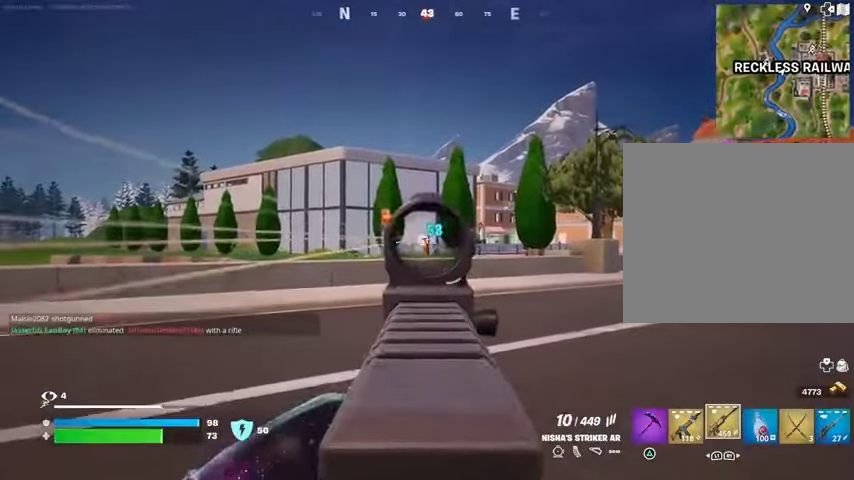
{"buttons": ["L2", "R2"], "left_stick": "right", "right_stick": "left", "events": [[267, "right_stick", "center"], [367, "right_stick", "left"], [433, "left_stick", "right"]]}
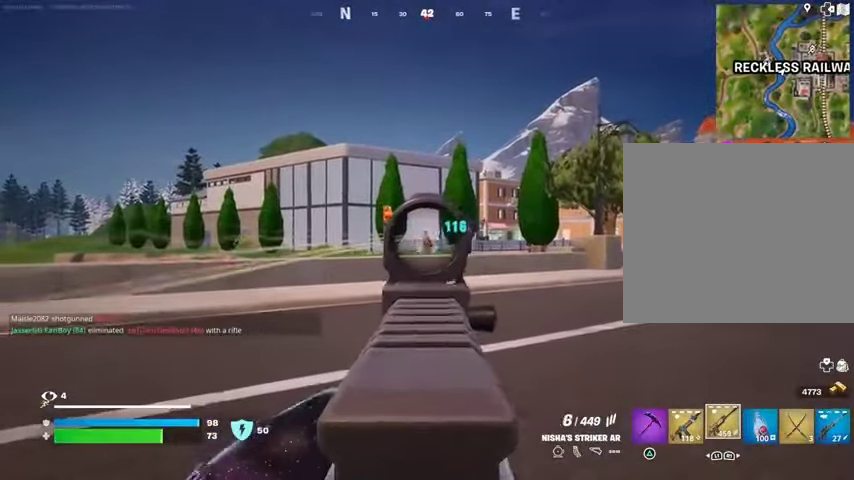
{"buttons": ["L2", "R2"], "left_stick": "left", "right_stick": "center", "events": [[33, "left_stick", "center"], [33, "right_stick", "center"], [233, "left_stick", "right"], [267, "right_stick", "left"], [333, "right_stick", "center"], [367, "left_stick", "center"], [500, "left_stick", "left"]]}
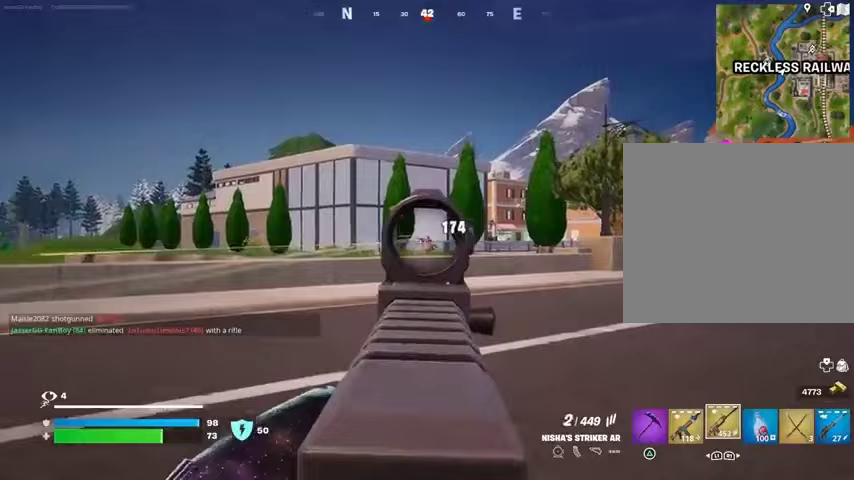
{"buttons": [], "left_stick": "up-left", "right_stick": "left", "events": [[67, "R3", "down"], [100, "right_stick", "down-right"], [133, "R3", "up"], [133, "left_stick", "up-left"], [200, "R2", "up"], [233, "L3", "down"], [233, "right_stick", "left"], [267, "L2", "up"], [333, "L3", "up"]]}
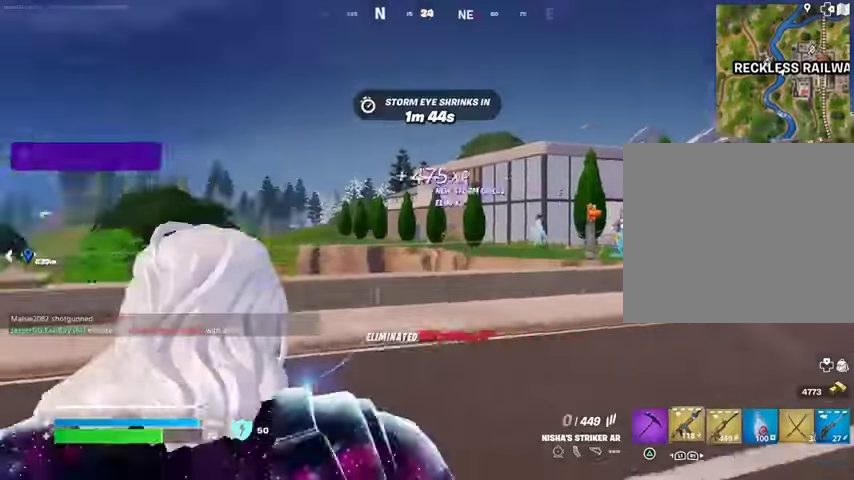
{"buttons": [], "left_stick": "up", "right_stick": "center", "events": [[133, "left_stick", "up"], [300, "right_stick", "up-left"], [400, "right_stick", "center"]]}
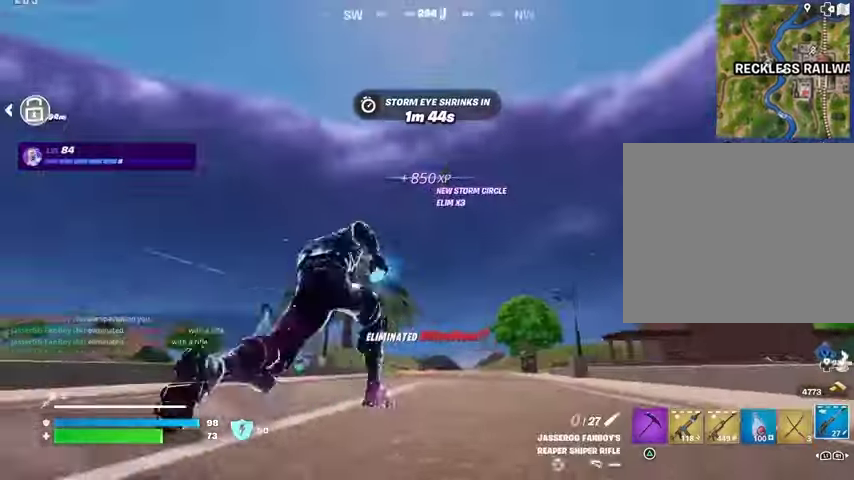
{"buttons": ["CROSS"], "left_stick": "up", "right_stick": "center", "events": [[100, "right_stick", "down"], [167, "right_stick", "center"], [300, "CROSS", "down"], [400, "CROSS", "up"], [500, "CROSS", "down"]]}
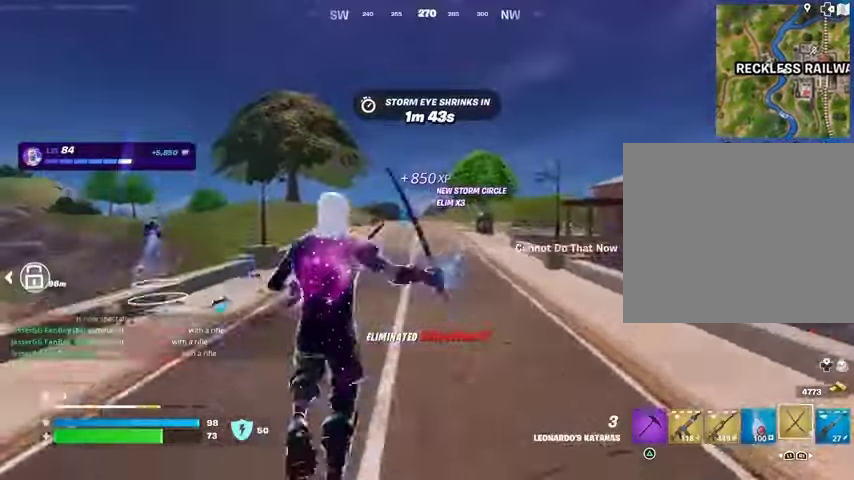
{"buttons": [], "left_stick": "up", "right_stick": "center", "events": [[67, "CROSS", "up"], [300, "L2", "down"], [333, "right_stick", "up"], [400, "L2", "up"], [433, "right_stick", "center"]]}
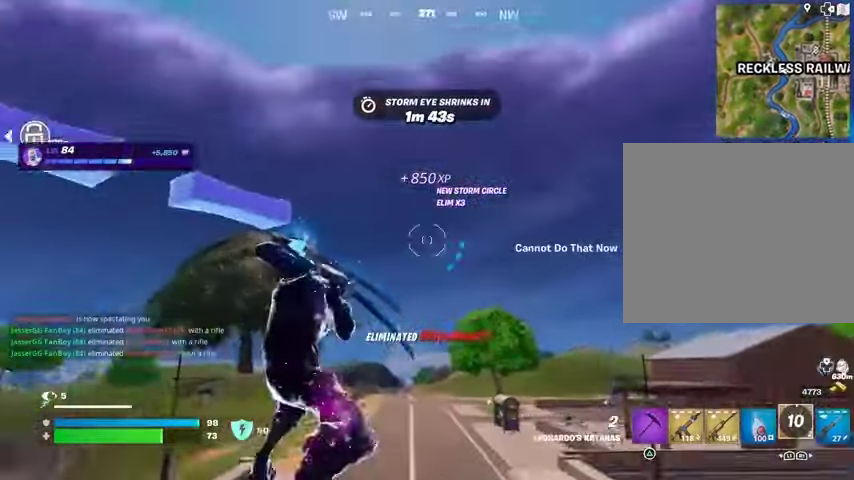
{"buttons": [], "left_stick": "up", "right_stick": "center", "events": [[333, "right_stick", "down"], [467, "right_stick", "center"]]}
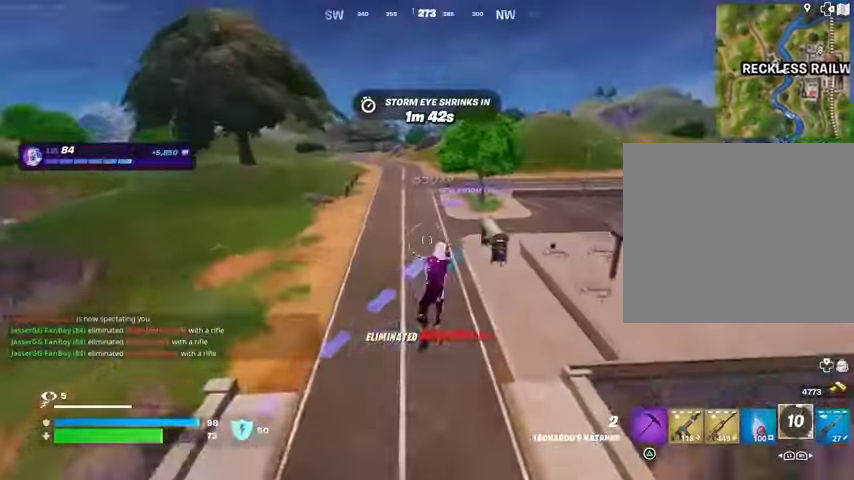
{"buttons": ["R3"], "left_stick": "up", "right_stick": "center", "events": [[467, "R3", "down"]]}
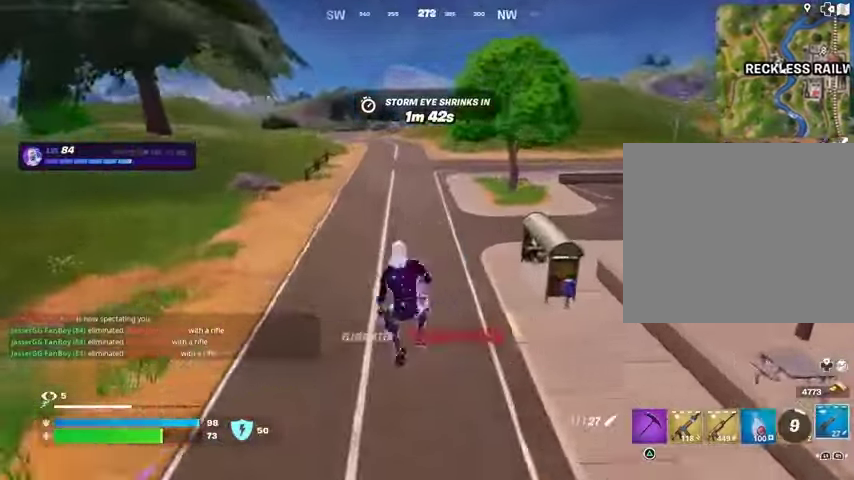
{"buttons": [], "left_stick": "up", "right_stick": "center", "events": [[33, "R3", "up"], [333, "SQUARE", "down"], [367, "SQUARE", "up"]]}
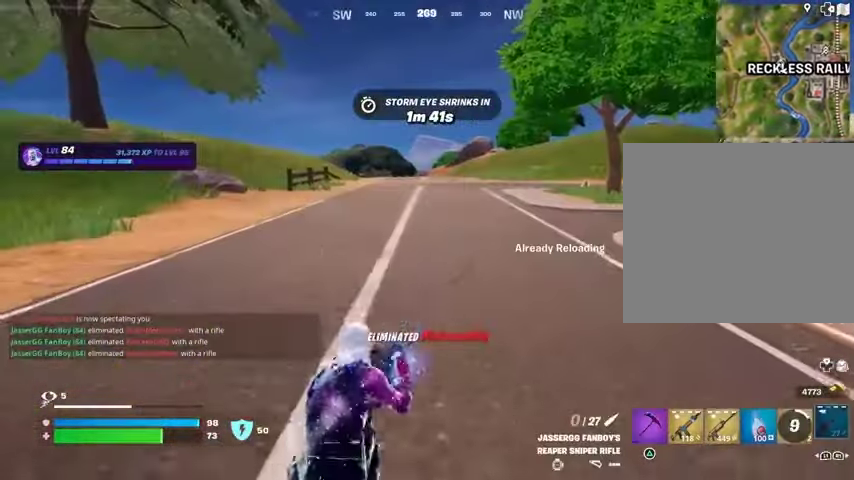
{"buttons": [], "left_stick": "up", "right_stick": "center", "events": [[233, "CROSS", "down"], [300, "CROSS", "up"]]}
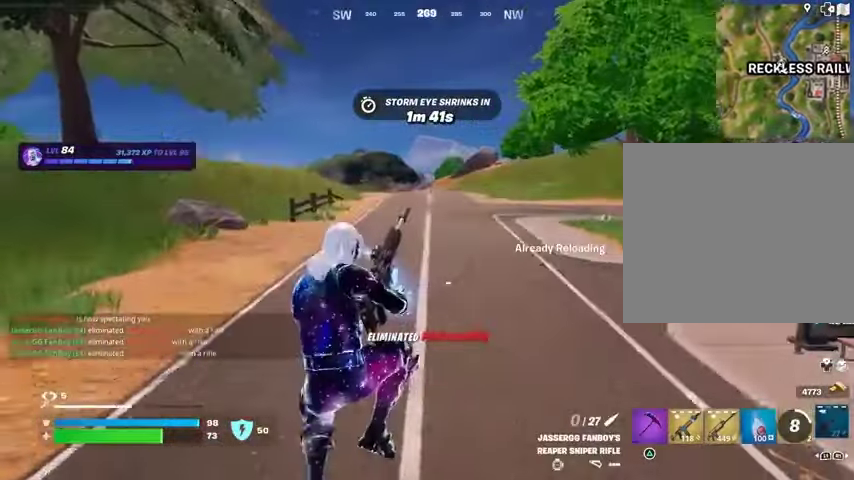
{"buttons": [], "left_stick": "up-left", "right_stick": "center", "events": [[167, "left_stick", "up-left"], [167, "right_stick", "right"], [333, "right_stick", "center"]]}
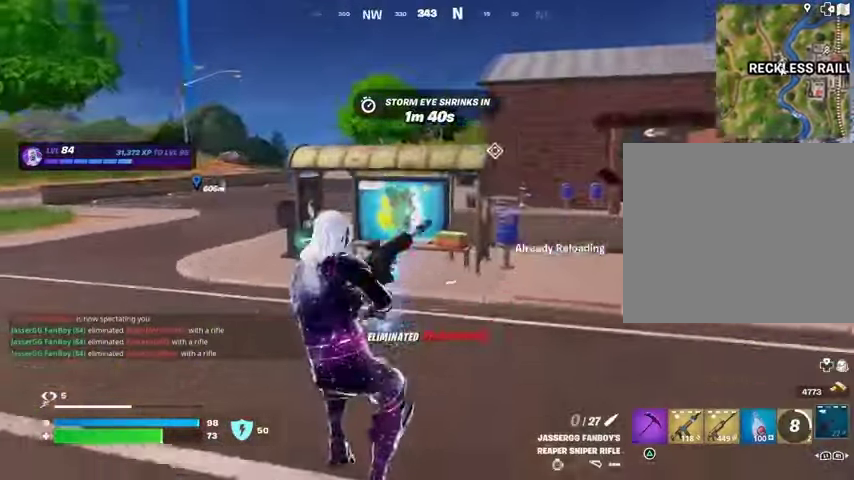
{"buttons": [], "left_stick": "up", "right_stick": "left", "events": [[400, "right_stick", "left"], [500, "left_stick", "up"]]}
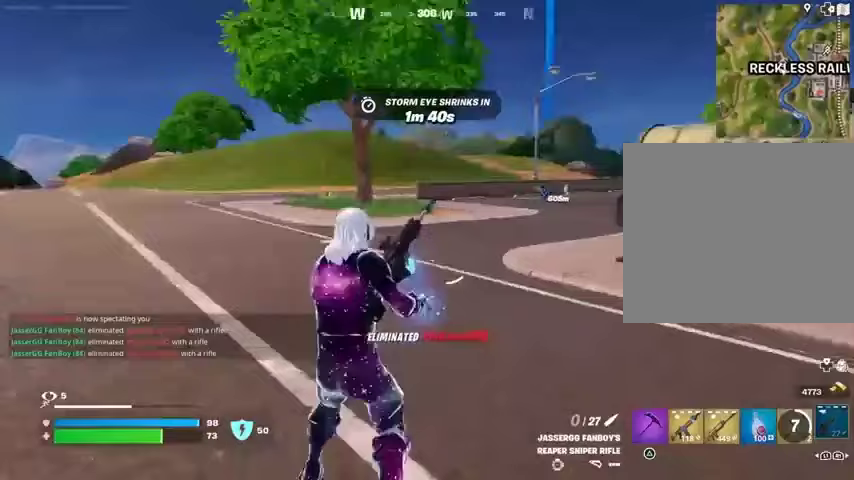
{"buttons": [], "left_stick": "up-right", "right_stick": "center", "events": [[100, "right_stick", "center"], [133, "left_stick", "up-right"]]}
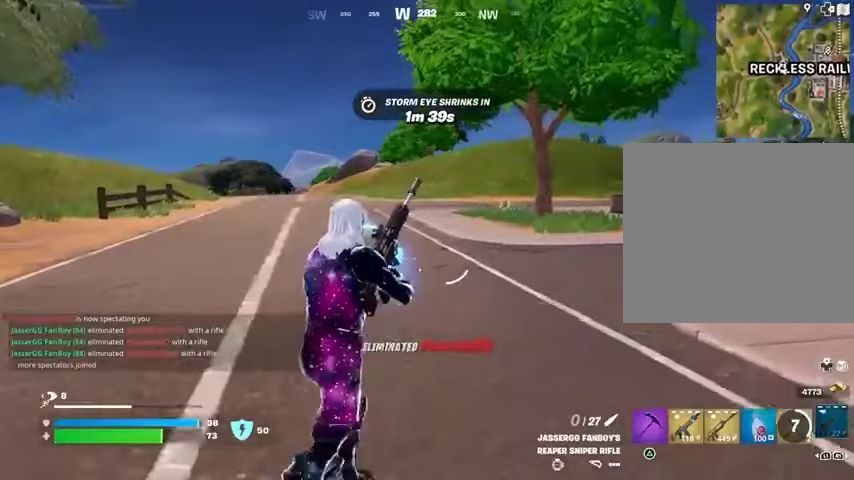
{"buttons": [], "left_stick": "up", "right_stick": "center", "events": [[33, "right_stick", "right"], [67, "left_stick", "up"], [233, "right_stick", "center"]]}
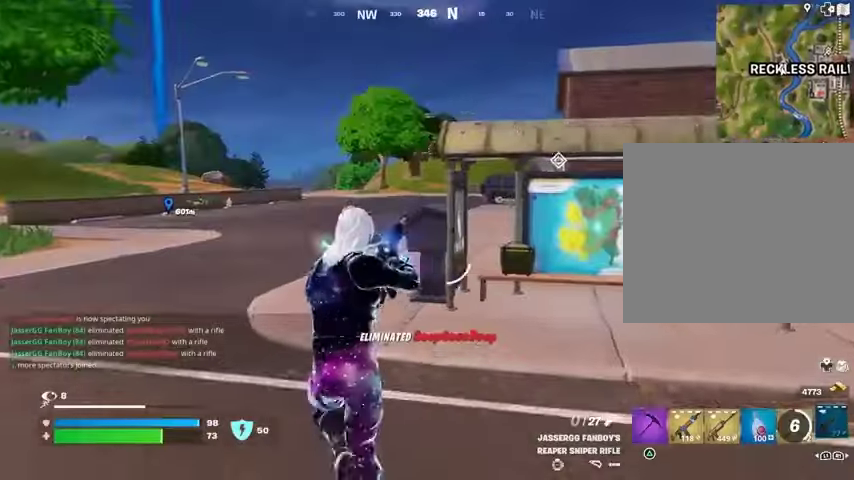
{"buttons": [], "left_stick": "up", "right_stick": "center", "events": []}